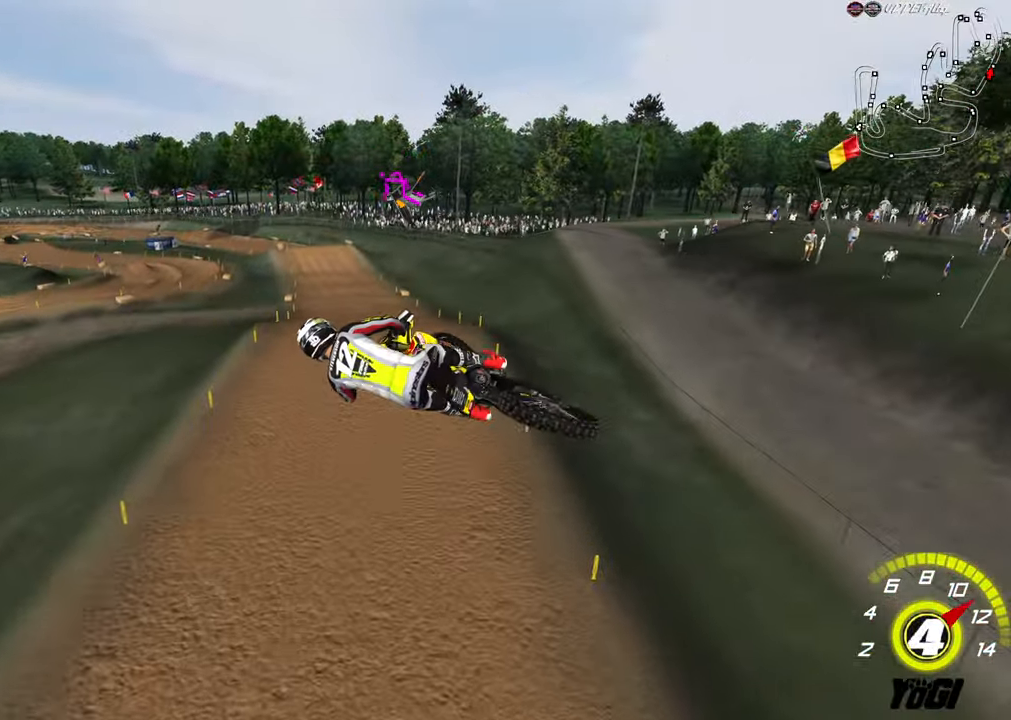
Gameplay with a controller (Xbox layout); each line is a JSON object with the inputs held at the frame after it. "events" lists button and stick changes between this image and that frame as [ms after this image, input, new state], when the widget could be followed in between.
{"buttons": ["R2"], "left_stick": "up-right", "right_stick": "center", "events": [[367, "X", "down"], [384, "left_stick", "down-right"], [484, "X", "up"], [484, "left_stick", "up-right"]]}
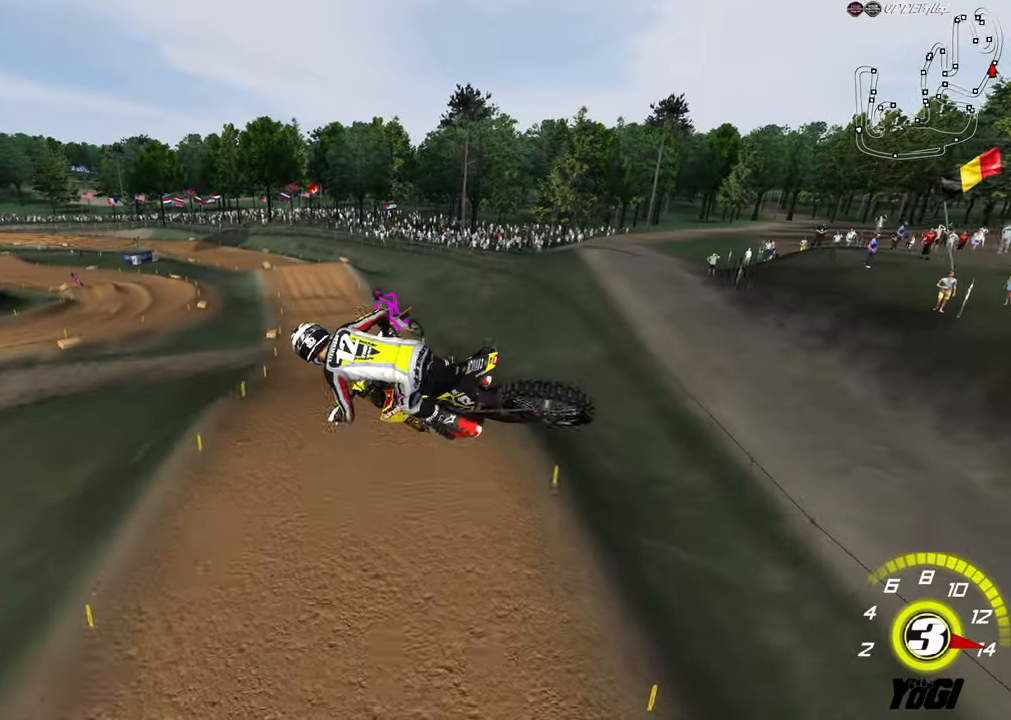
{"buttons": ["R2"], "left_stick": "up", "right_stick": "center", "events": [[217, "left_stick", "up"]]}
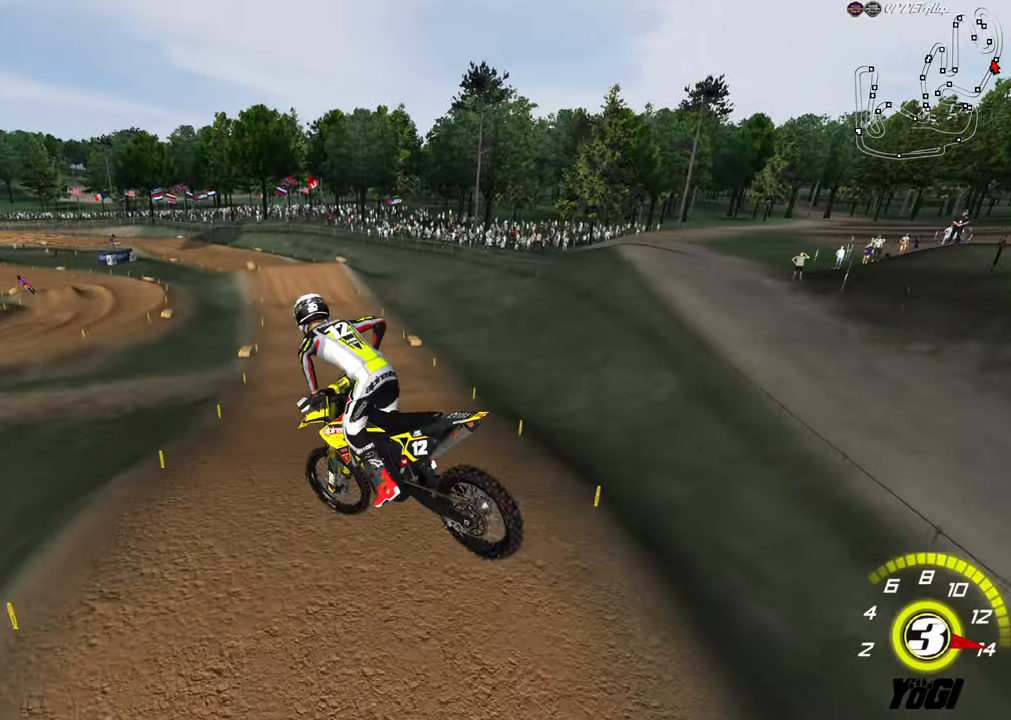
{"buttons": ["R2"], "left_stick": "center", "right_stick": "center", "events": [[17, "left_stick", "up-left"], [417, "left_stick", "center"]]}
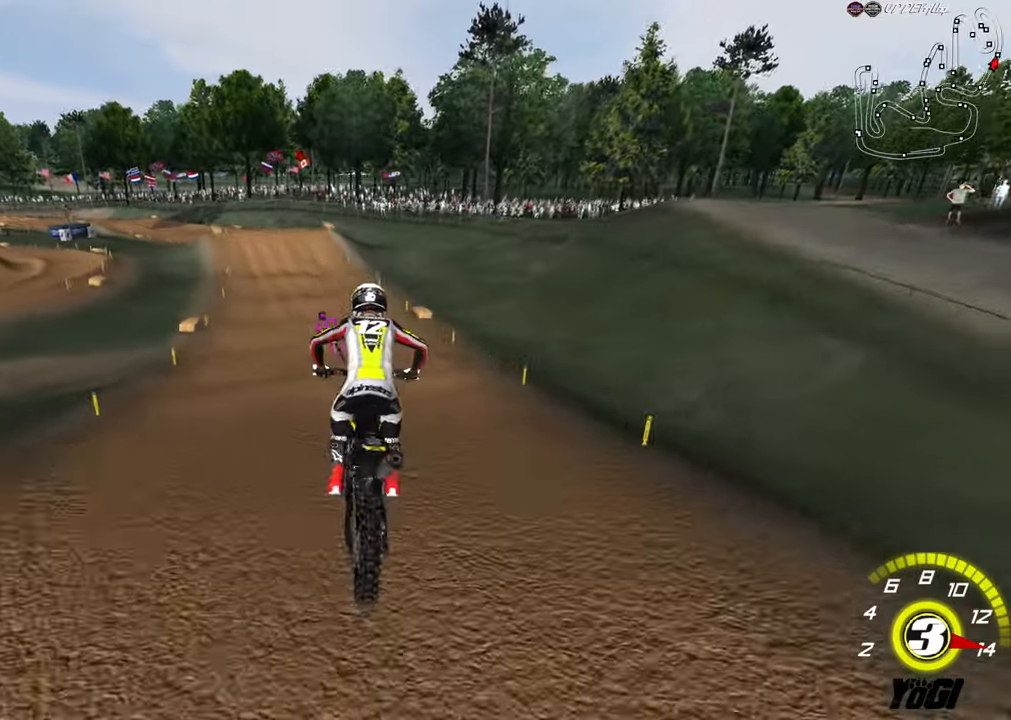
{"buttons": ["R2"], "left_stick": "center", "right_stick": "center", "events": [[84, "left_stick", "left"], [334, "B", "down"], [367, "left_stick", "down-left"], [434, "B", "up"], [484, "left_stick", "center"]]}
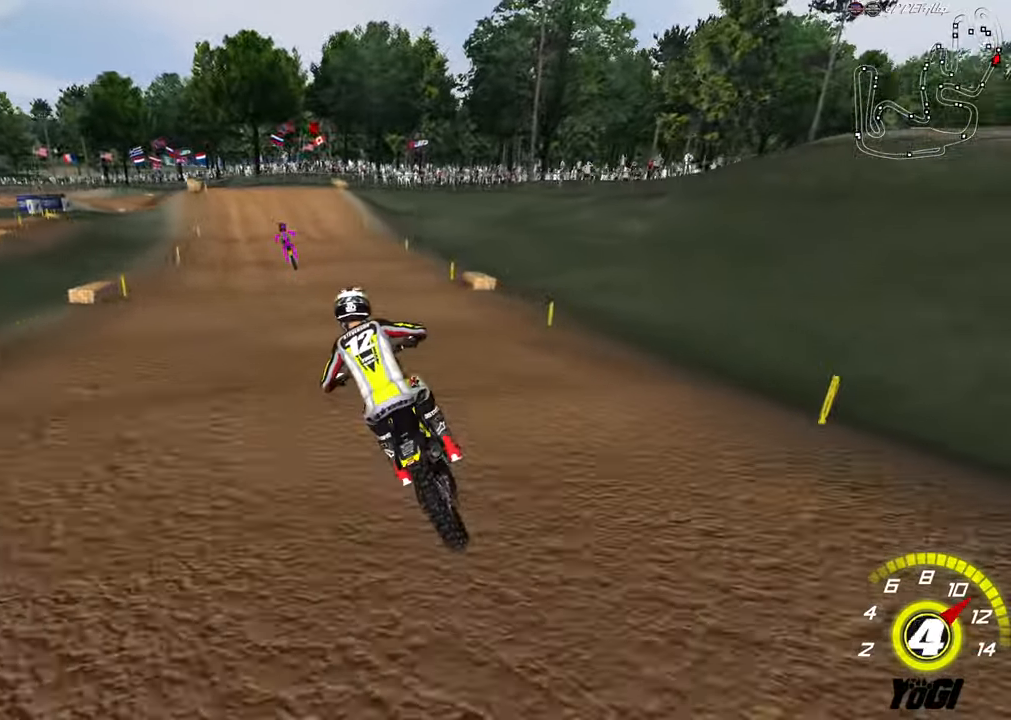
{"buttons": ["R2"], "left_stick": "center", "right_stick": "center", "events": []}
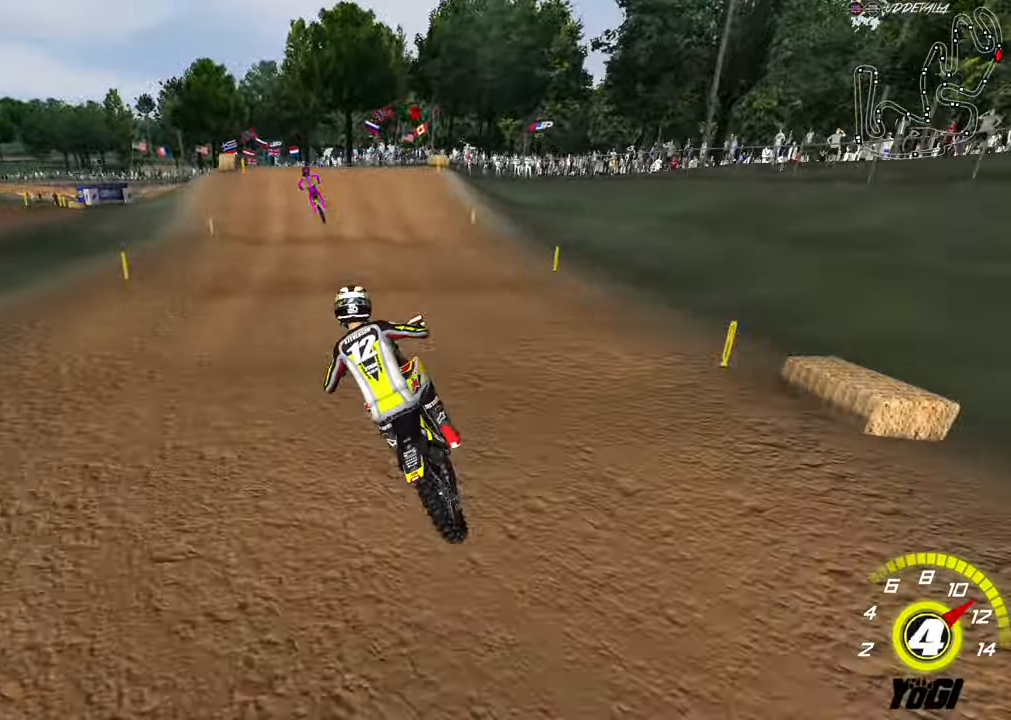
{"buttons": [], "left_stick": "center", "right_stick": "center", "events": [[117, "R2", "up"], [267, "left_stick", "down-right"], [300, "R2", "down"], [367, "R2", "up"], [384, "left_stick", "center"]]}
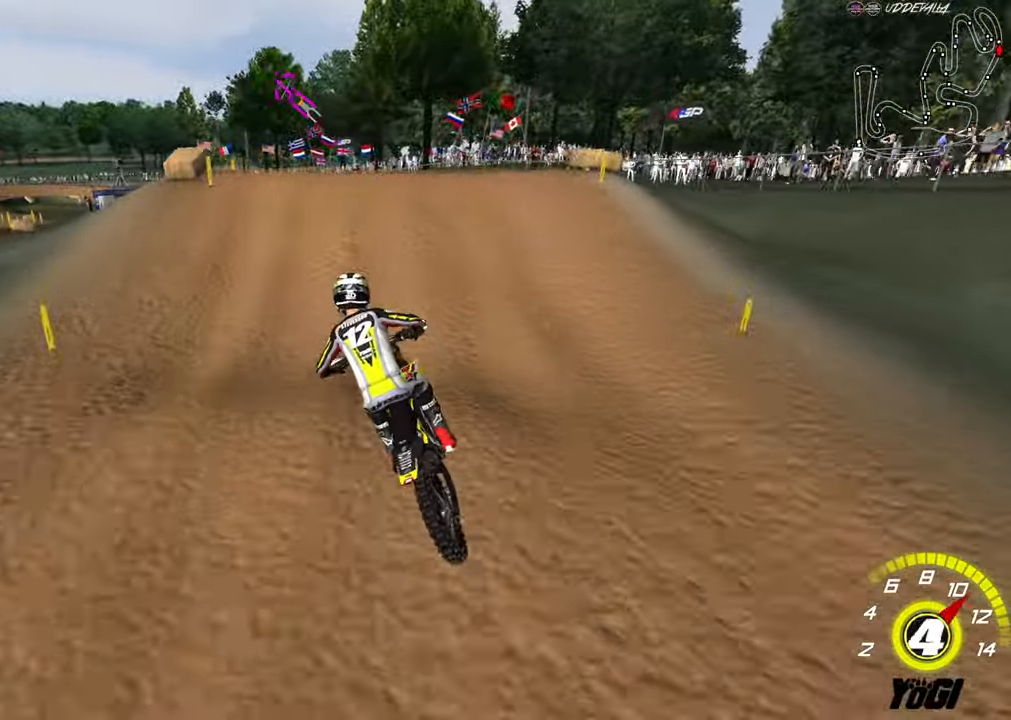
{"buttons": [], "left_stick": "down", "right_stick": "center", "events": [[17, "left_stick", "up"], [250, "left_stick", "up-left"], [284, "R2", "down"], [367, "left_stick", "down"], [417, "R2", "up"]]}
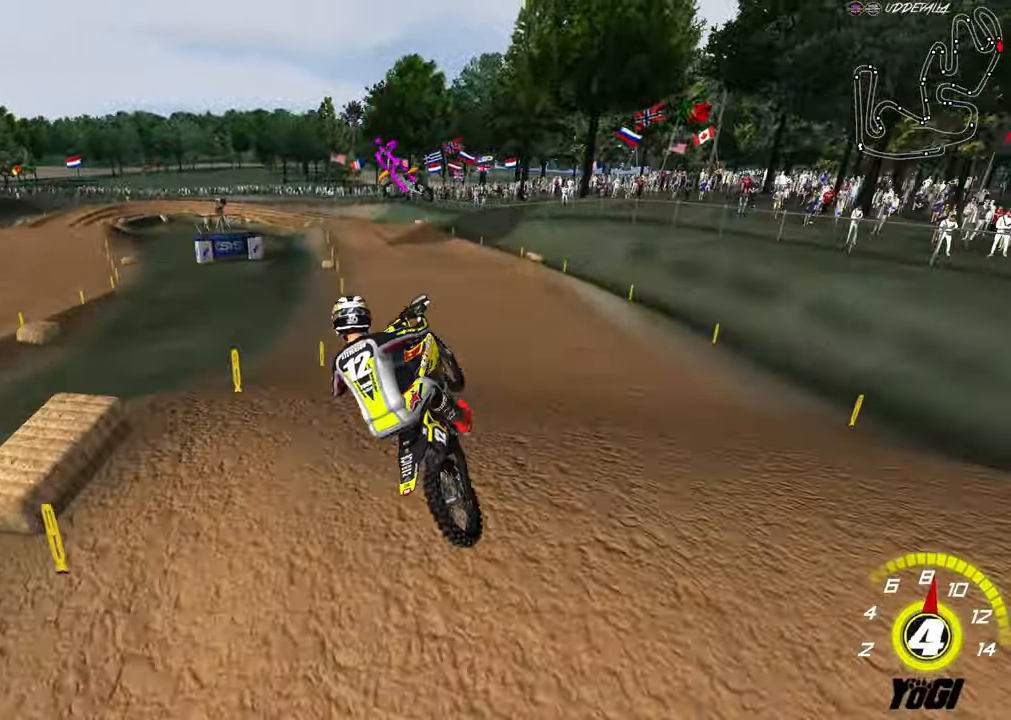
{"buttons": ["R2"], "left_stick": "up-right", "right_stick": "center", "events": [[150, "R2", "down"], [234, "left_stick", "center"], [317, "left_stick", "up-right"], [350, "R2", "up"], [467, "R2", "down"]]}
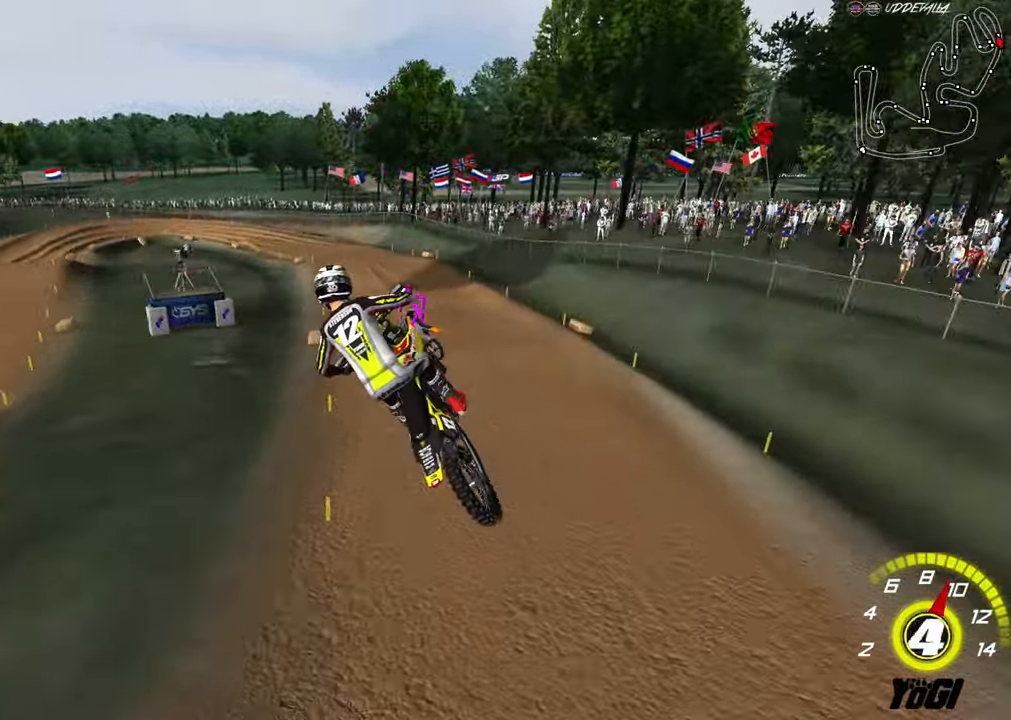
{"buttons": ["R2"], "left_stick": "up-right", "right_stick": "center", "events": [[34, "left_stick", "up"], [100, "R3", "down"], [150, "L1", "down"], [300, "L1", "up"], [300, "R3", "up"], [434, "left_stick", "up-right"]]}
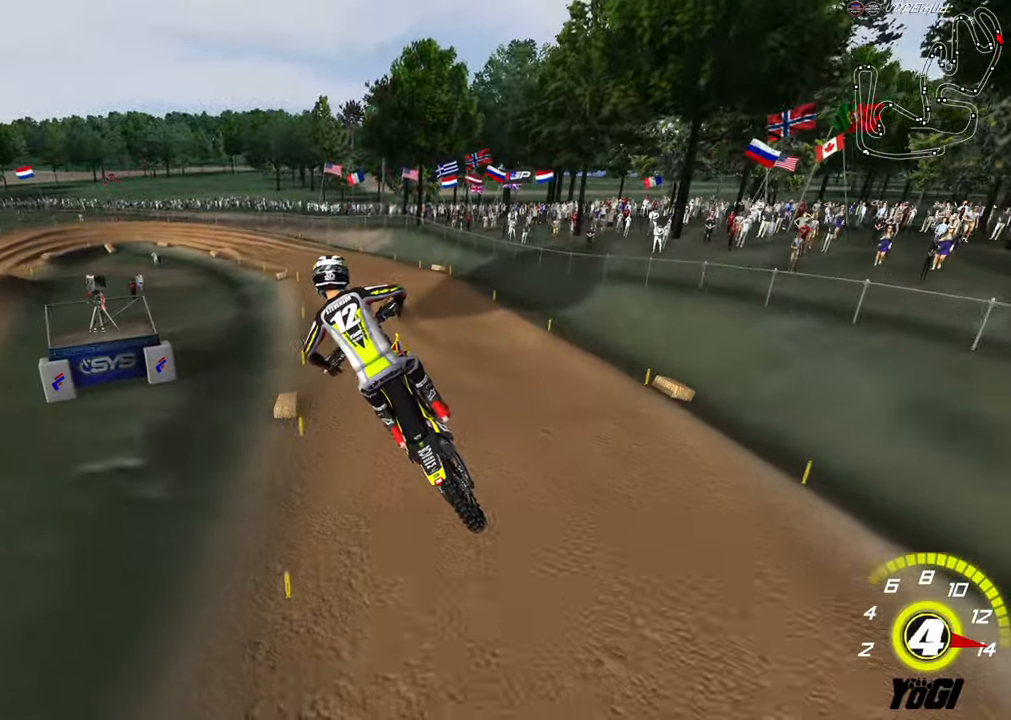
{"buttons": ["R2"], "left_stick": "right", "right_stick": "center", "events": [[17, "A", "down"], [50, "X", "down"], [134, "A", "up"], [167, "left_stick", "up-left"], [200, "X", "up"], [300, "left_stick", "center"], [400, "left_stick", "right"]]}
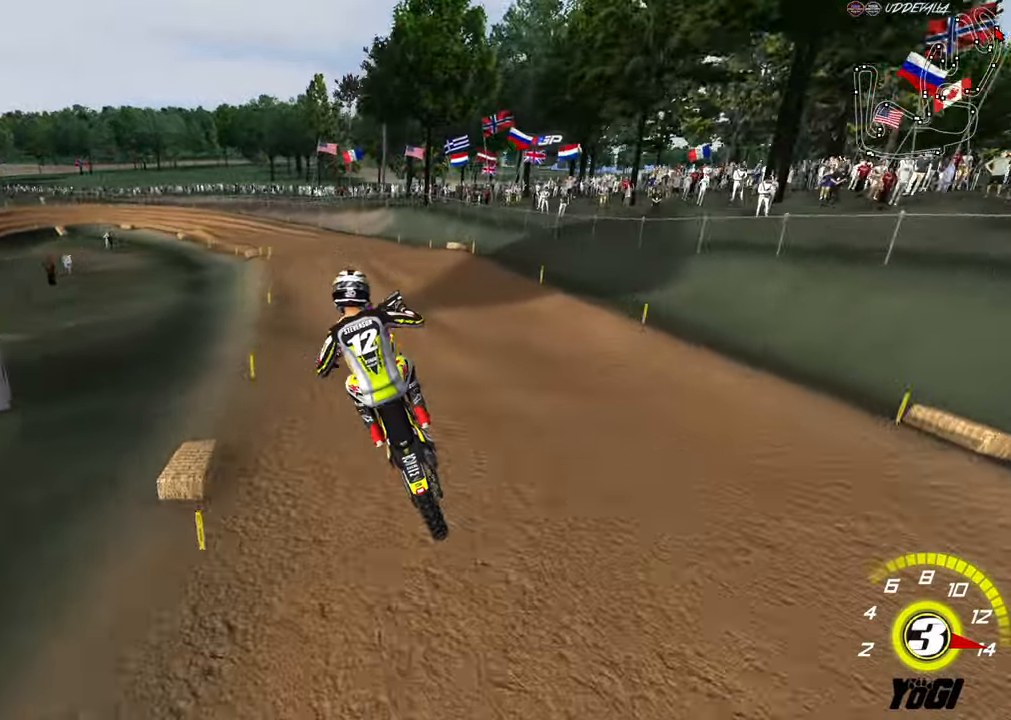
{"buttons": ["R2"], "left_stick": "center", "right_stick": "center", "events": [[17, "left_stick", "center"], [300, "A", "down"], [433, "A", "up"]]}
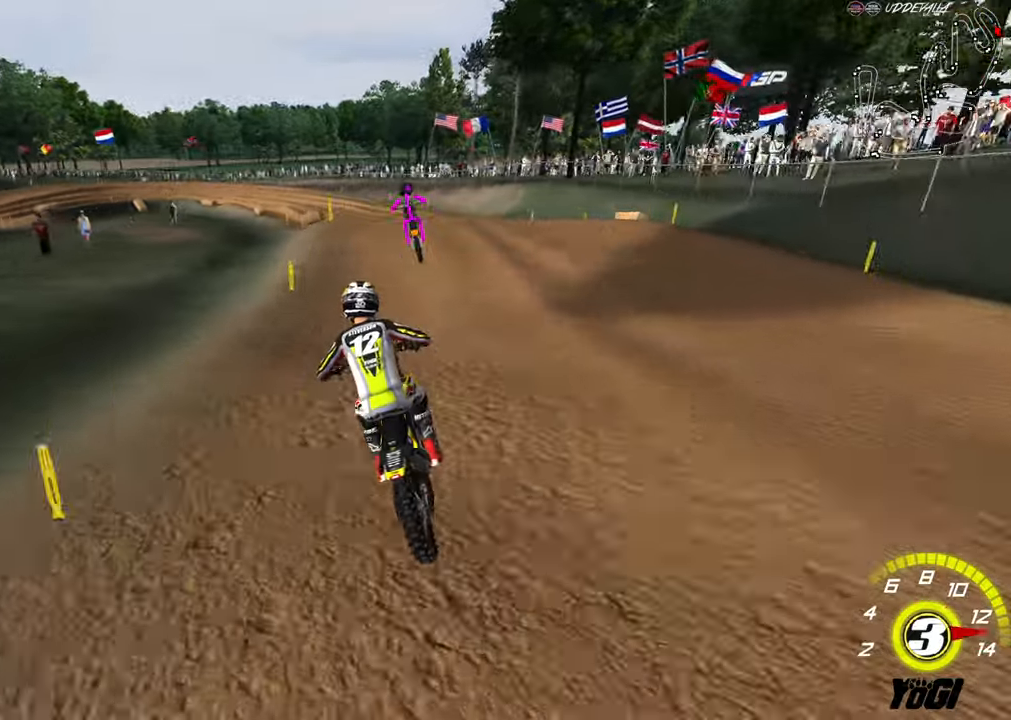
{"buttons": ["R2"], "left_stick": "center", "right_stick": "center", "events": [[250, "R2", "up"], [433, "R2", "down"]]}
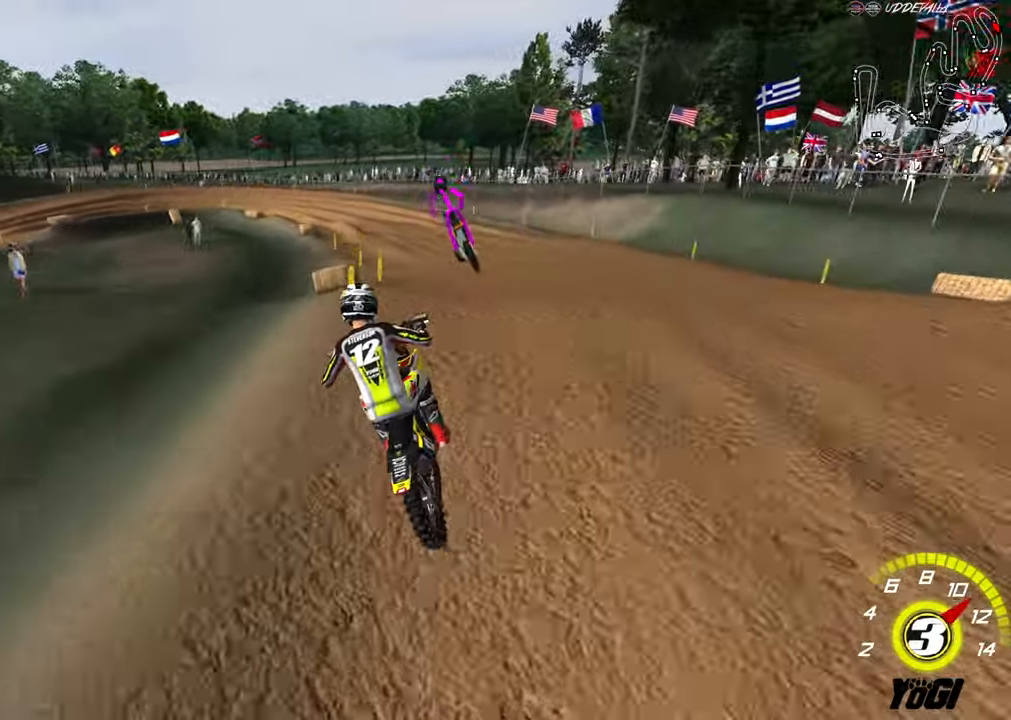
{"buttons": ["R2"], "left_stick": "down-left", "right_stick": "center", "events": [[50, "left_stick", "down-left"], [133, "left_stick", "down"], [366, "left_stick", "down-left"]]}
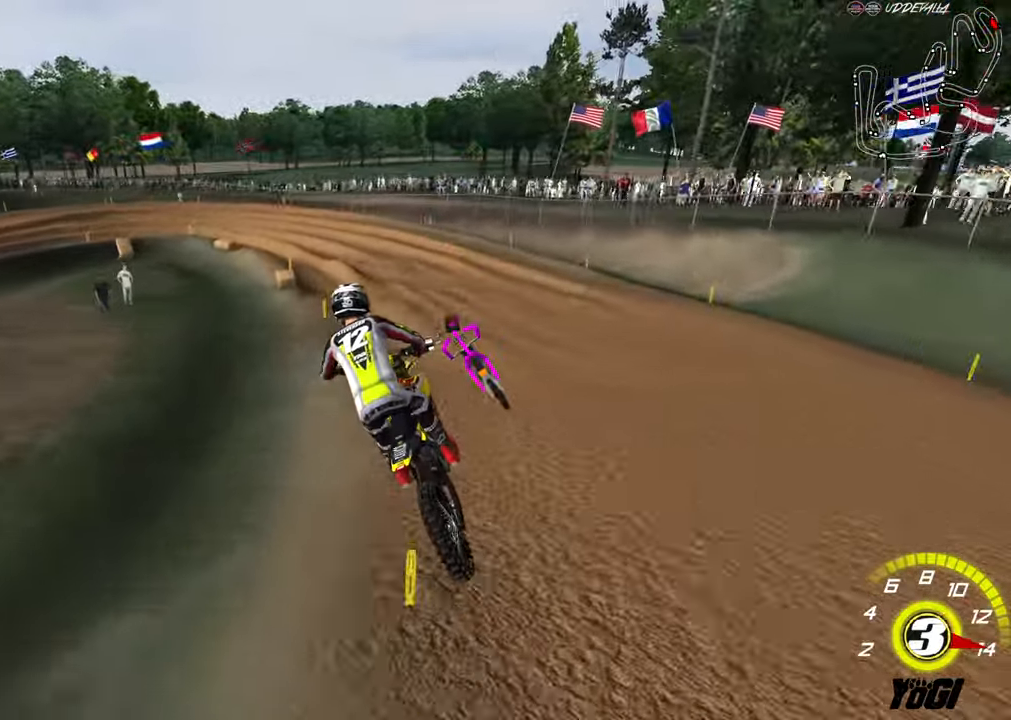
{"buttons": [], "left_stick": "center", "right_stick": "center", "events": [[100, "left_stick", "down-right"], [200, "X", "down"], [200, "left_stick", "center"], [283, "R2", "up"], [300, "X", "up"]]}
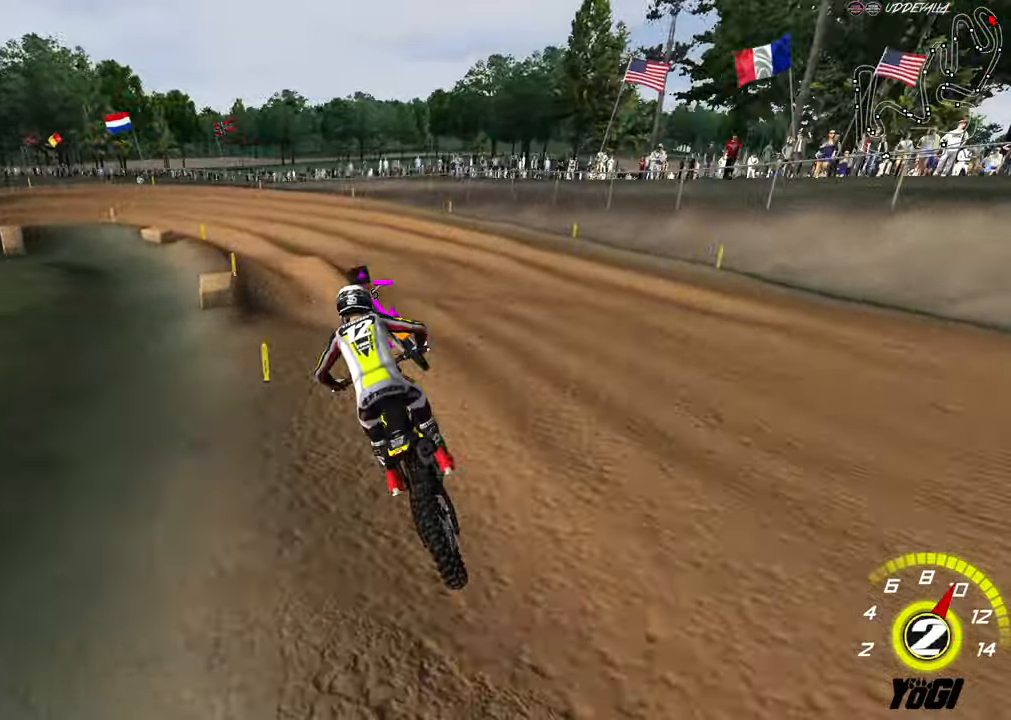
{"buttons": [], "left_stick": "center", "right_stick": "center", "events": [[66, "L2", "down"], [150, "left_stick", "down-left"], [383, "L2", "up"], [416, "left_stick", "center"]]}
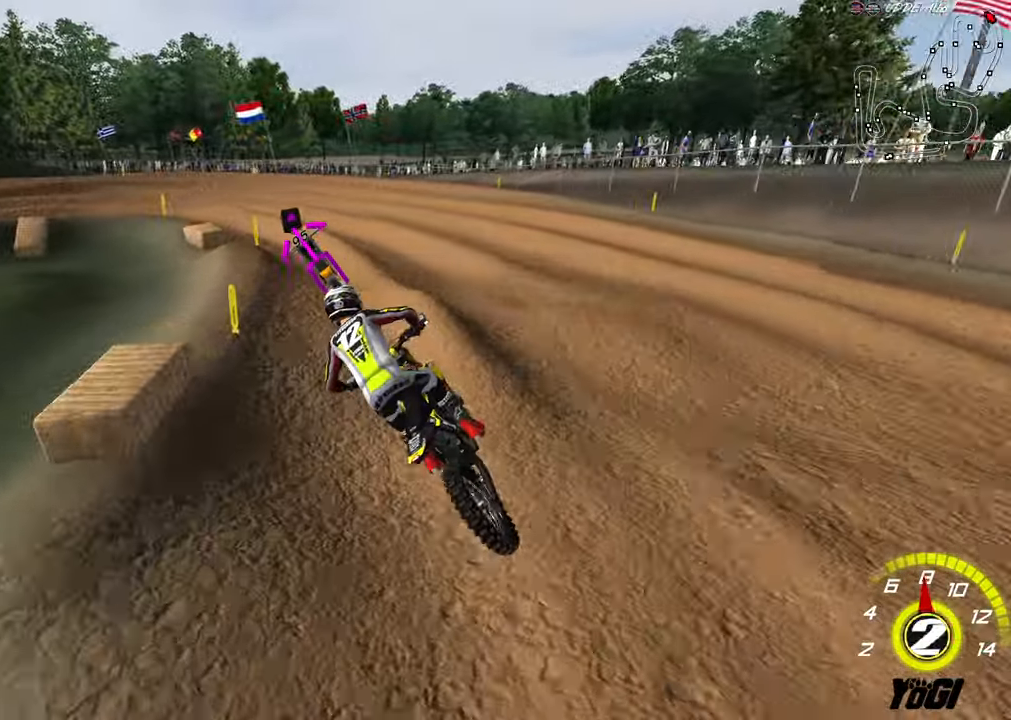
{"buttons": ["A"], "left_stick": "center", "right_stick": "center", "events": [[100, "left_stick", "right"], [116, "R2", "down"], [183, "left_stick", "down"], [333, "R2", "up"], [333, "left_stick", "center"], [483, "A", "down"]]}
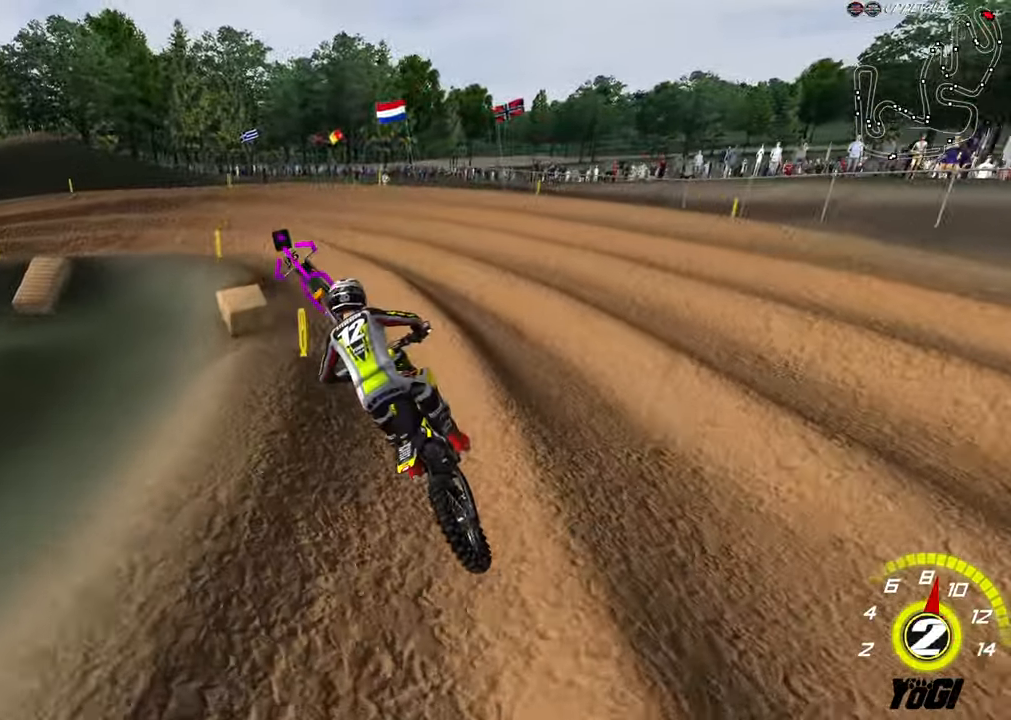
{"buttons": [], "left_stick": "center", "right_stick": "center", "events": [[16, "X", "down"], [50, "A", "up"], [50, "R2", "down"], [166, "X", "up"], [183, "left_stick", "left"], [200, "R2", "up"], [333, "R2", "down"], [333, "left_stick", "center"], [500, "R2", "up"]]}
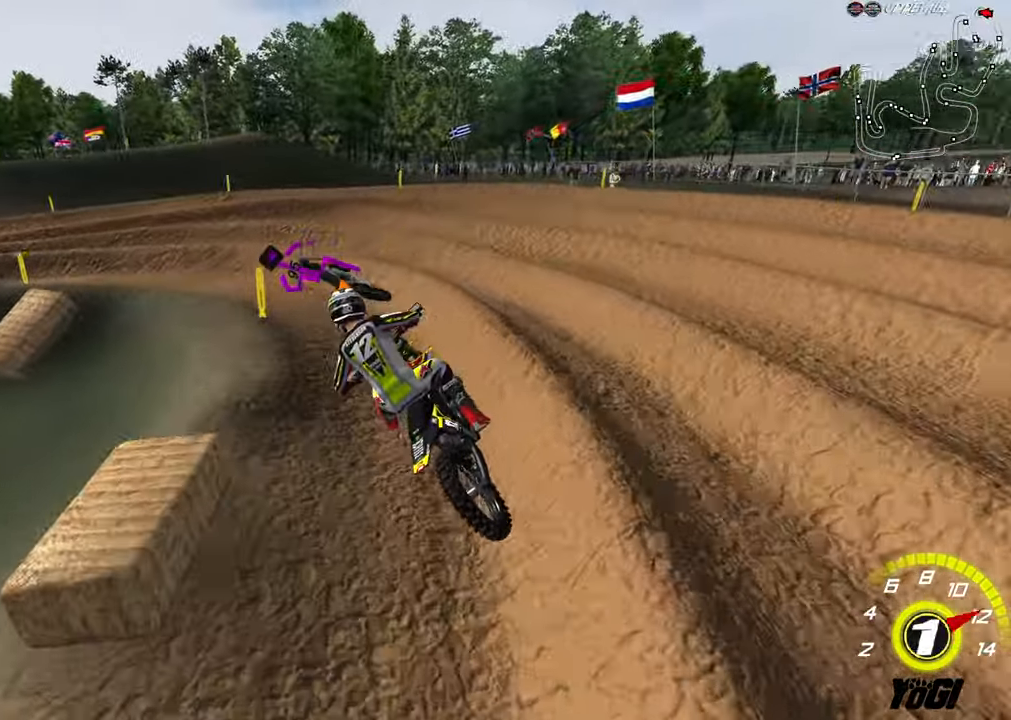
{"buttons": ["R2"], "left_stick": "left", "right_stick": "center", "events": [[33, "left_stick", "left"], [50, "L2", "down"], [216, "L2", "up"], [333, "R2", "down"], [383, "left_stick", "center"], [433, "left_stick", "left"]]}
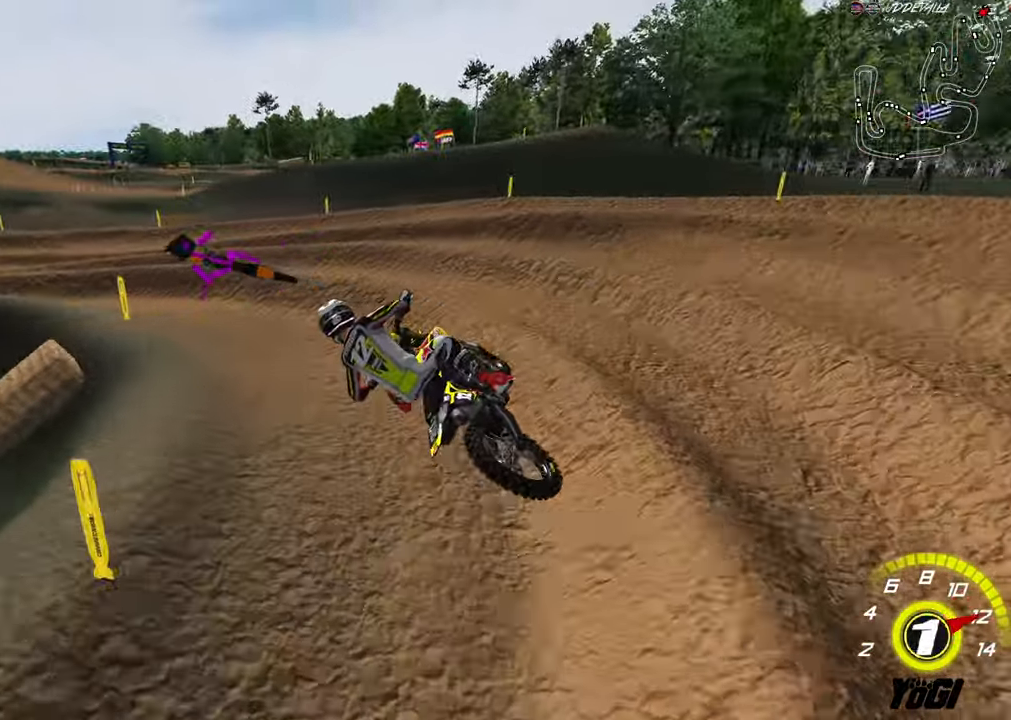
{"buttons": ["R2"], "left_stick": "center", "right_stick": "center", "events": [[50, "left_stick", "down-left"], [150, "left_stick", "center"], [316, "B", "down"], [433, "B", "up"]]}
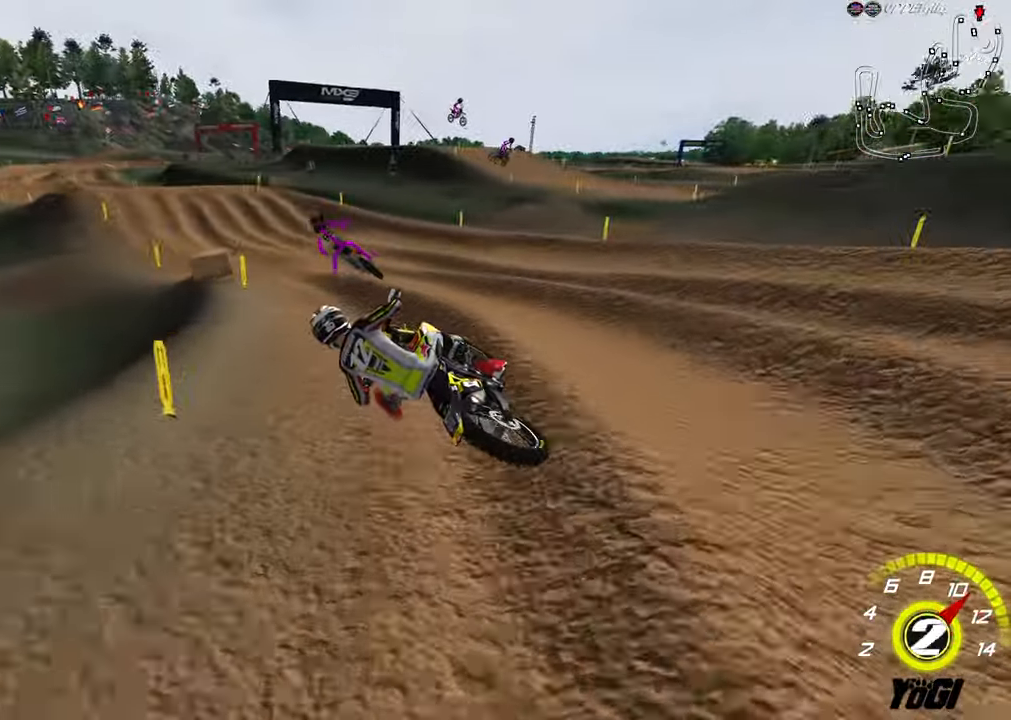
{"buttons": ["R2"], "left_stick": "right", "right_stick": "center", "events": [[66, "A", "down"], [116, "left_stick", "right"], [216, "A", "up"], [283, "B", "down"], [433, "B", "up"]]}
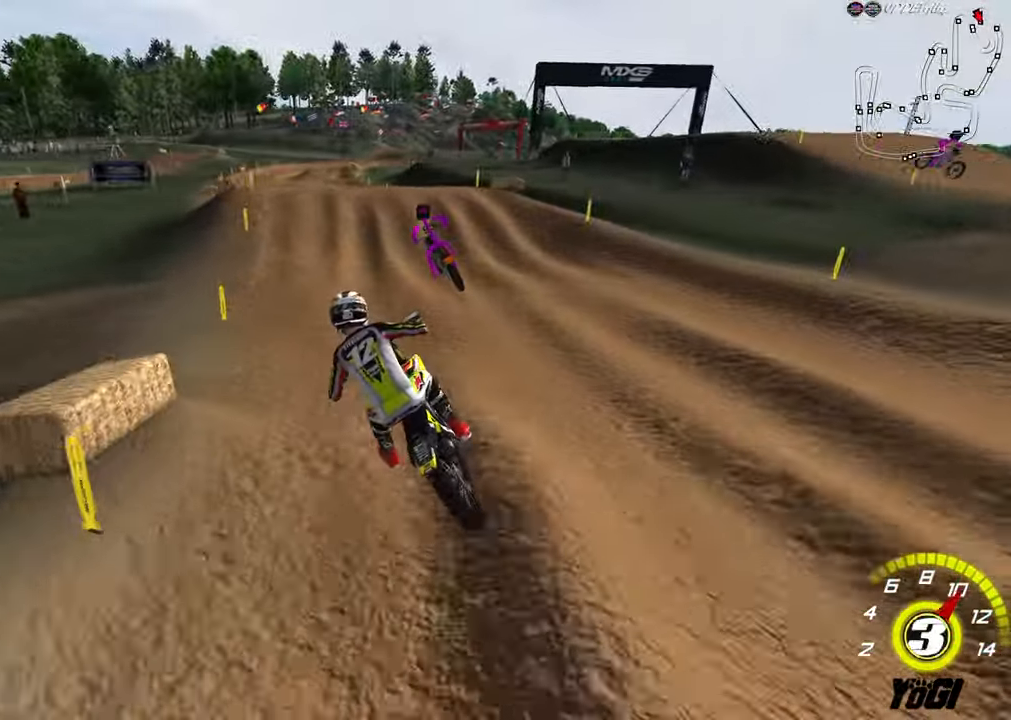
{"buttons": ["R2"], "left_stick": "up-right", "right_stick": "center", "events": [[66, "left_stick", "center"], [116, "left_stick", "right"], [233, "left_stick", "center"], [450, "left_stick", "up-right"]]}
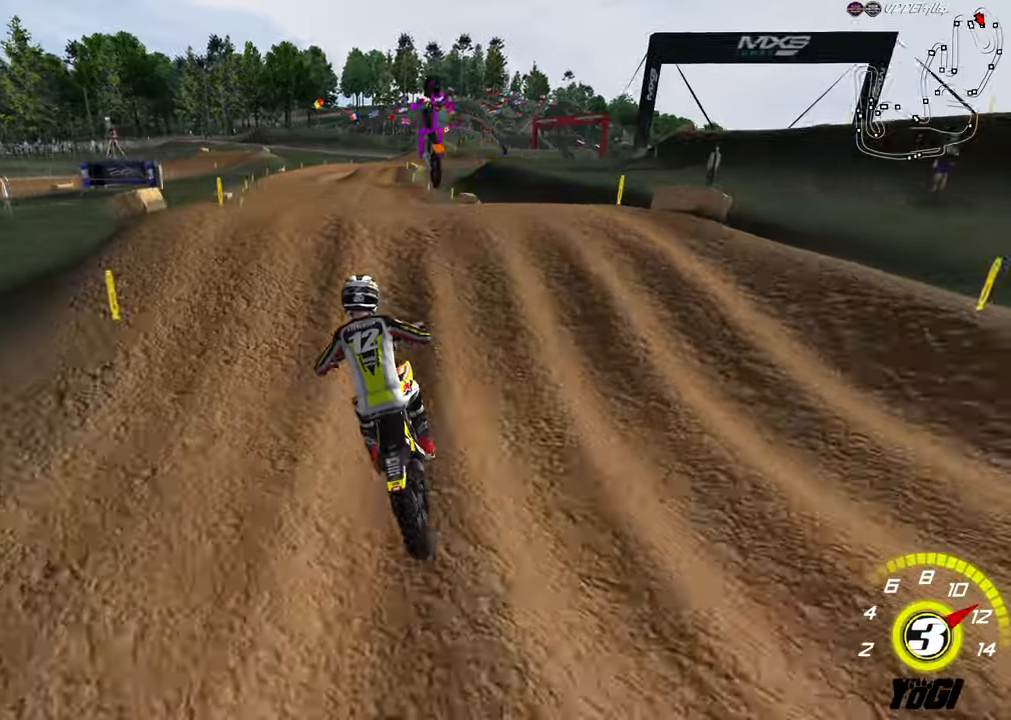
{"buttons": ["R2"], "left_stick": "down-left", "right_stick": "center", "events": [[67, "R2", "up"], [167, "R2", "down"], [200, "left_stick", "down-right"], [283, "R2", "up"], [417, "left_stick", "down-left"], [500, "R2", "down"]]}
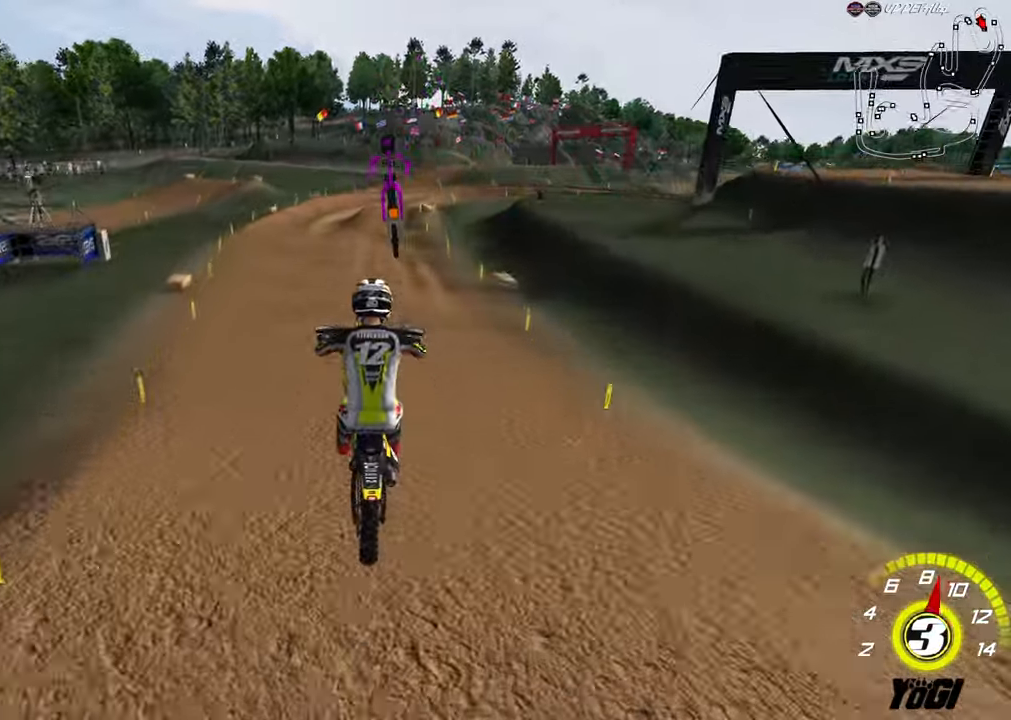
{"buttons": ["L1", "R2", "R3"], "left_stick": "left", "right_stick": "center", "events": [[150, "X", "down"], [200, "X", "up"], [200, "left_stick", "right"], [383, "L1", "down"], [383, "R3", "down"], [433, "left_stick", "center"], [483, "left_stick", "left"]]}
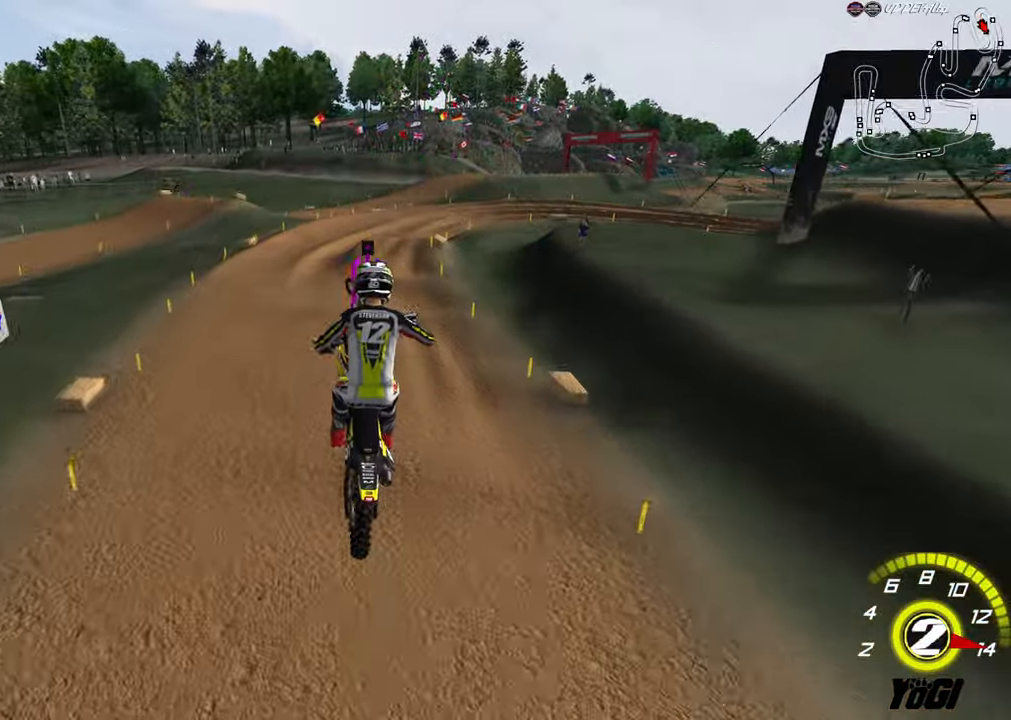
{"buttons": ["R2"], "left_stick": "left", "right_stick": "center", "events": [[50, "R3", "up"], [133, "left_stick", "center"], [367, "left_stick", "left"], [417, "L1", "up"]]}
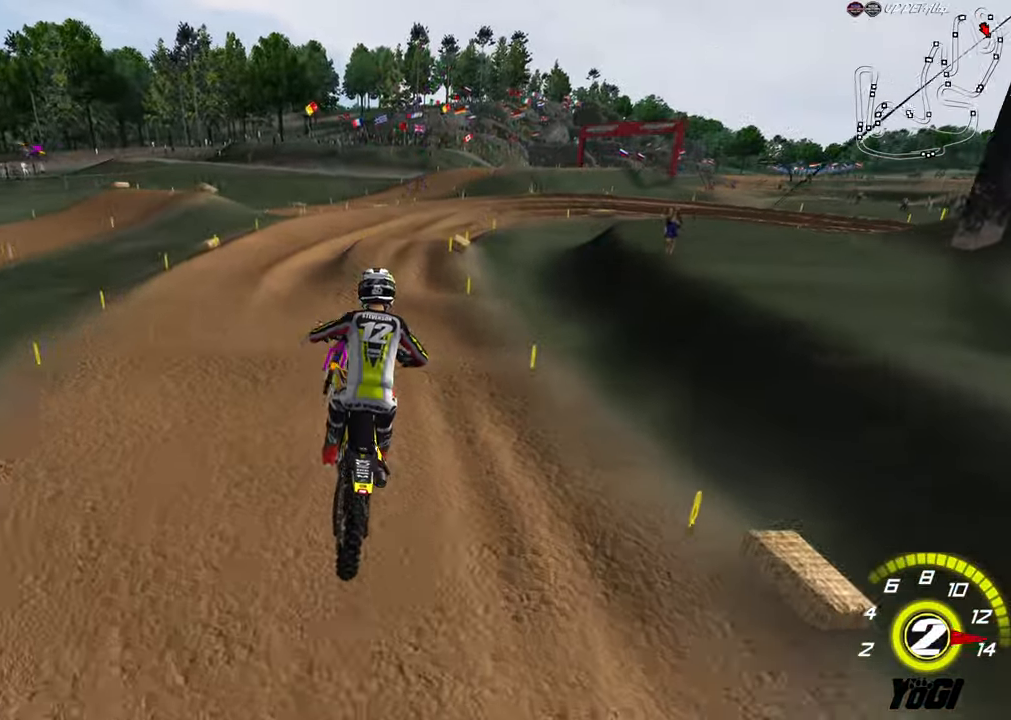
{"buttons": ["R2"], "left_stick": "down", "right_stick": "center", "events": [[67, "left_stick", "center"], [333, "left_stick", "down-right"], [483, "left_stick", "down"]]}
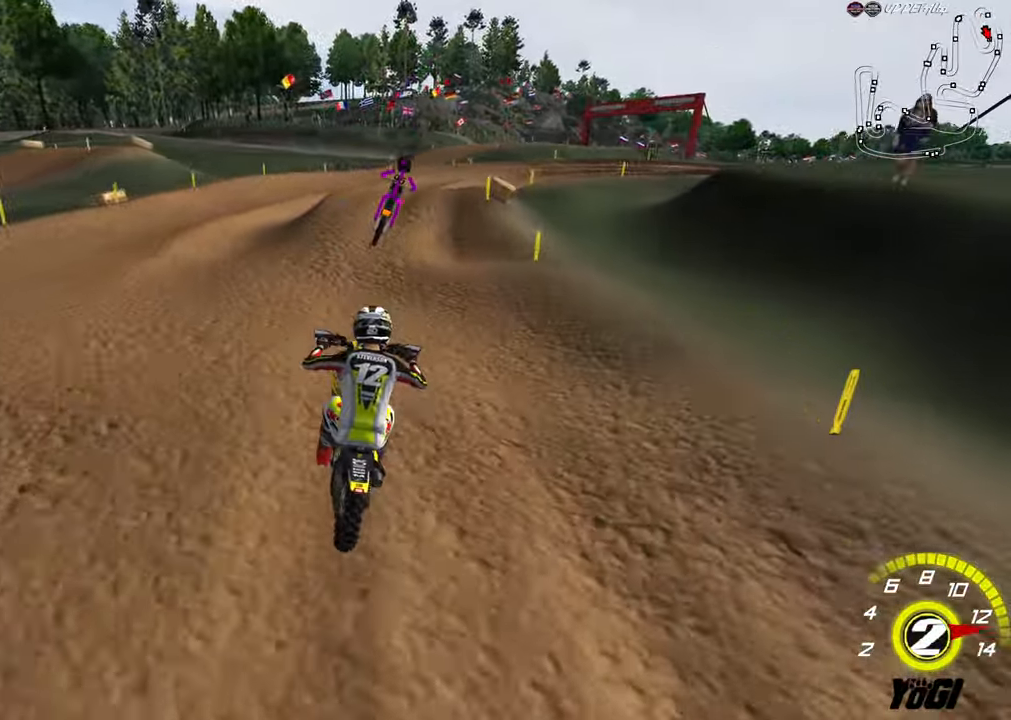
{"buttons": ["R2"], "left_stick": "down", "right_stick": "center", "events": [[250, "left_stick", "down-right"], [283, "R2", "up"], [333, "L2", "down"], [450, "L2", "up"], [450, "left_stick", "down"], [500, "R2", "down"]]}
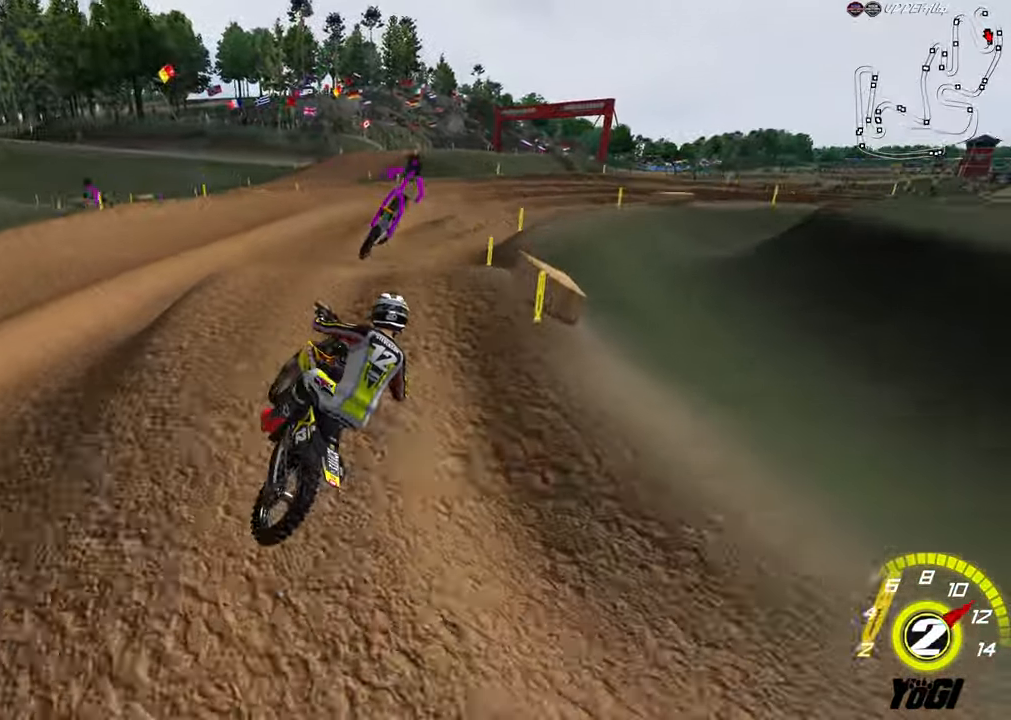
{"buttons": [], "left_stick": "right", "right_stick": "center", "events": [[283, "left_stick", "down-left"], [417, "left_stick", "right"], [483, "R2", "up"]]}
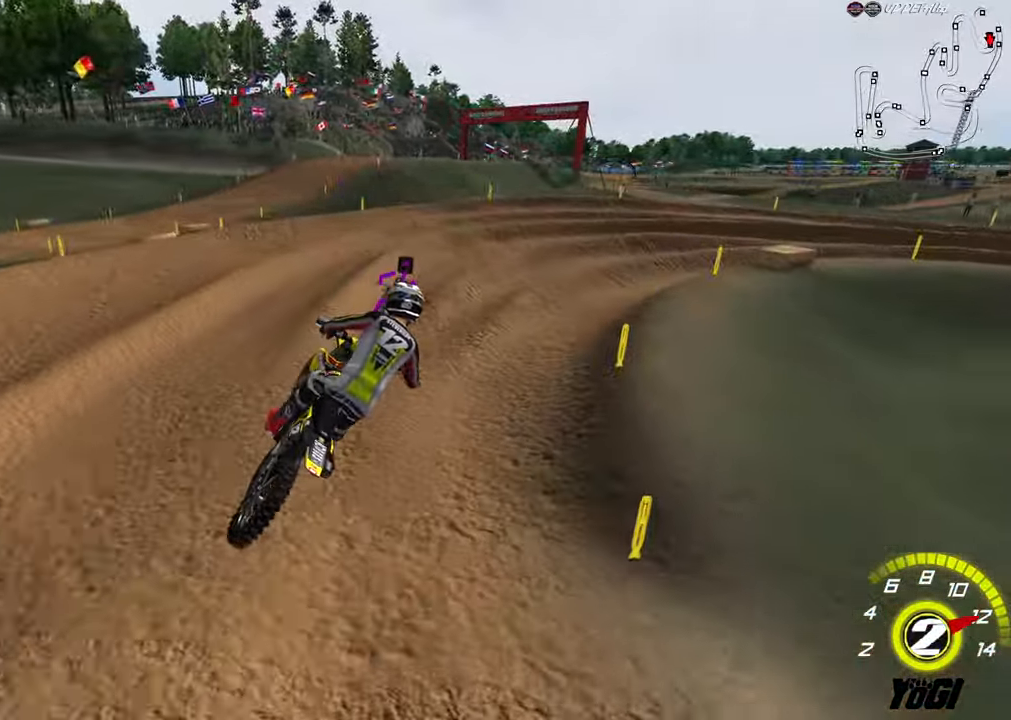
{"buttons": ["R2"], "left_stick": "right", "right_stick": "center", "events": [[17, "A", "down"], [50, "X", "down"], [67, "left_stick", "center"], [100, "A", "up"], [183, "X", "up"], [200, "left_stick", "left"], [317, "left_stick", "center"], [433, "R2", "down"], [467, "left_stick", "right"]]}
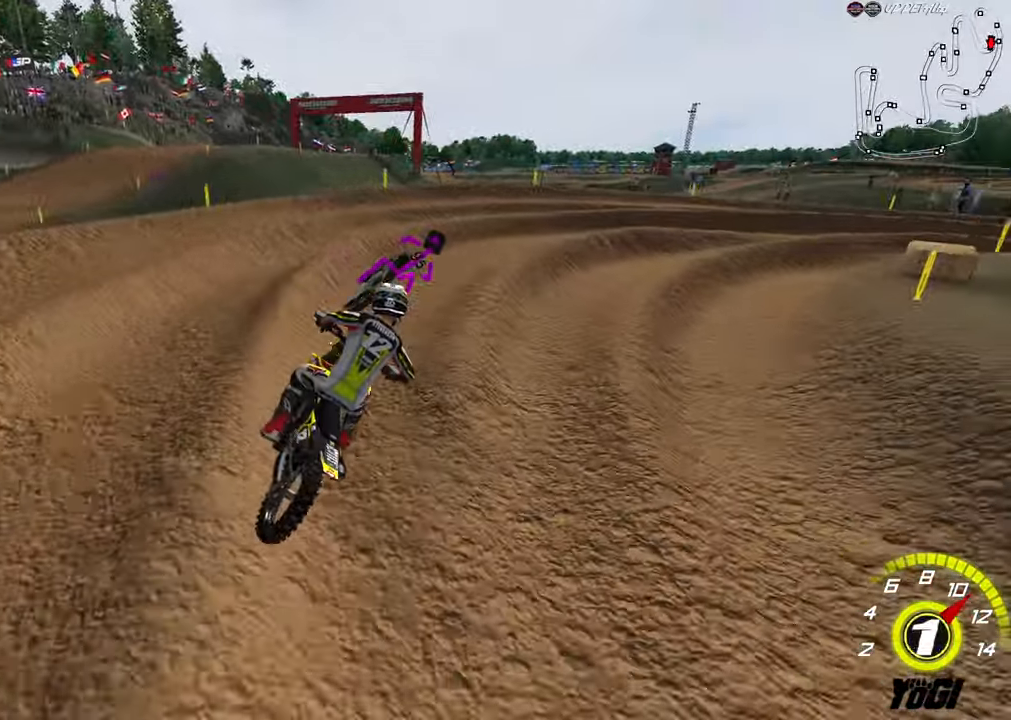
{"buttons": [], "left_stick": "right", "right_stick": "center", "events": [[33, "R2", "up"], [67, "left_stick", "center"], [133, "left_stick", "right"], [233, "R2", "down"], [250, "left_stick", "center"], [383, "left_stick", "right"], [483, "R2", "up"]]}